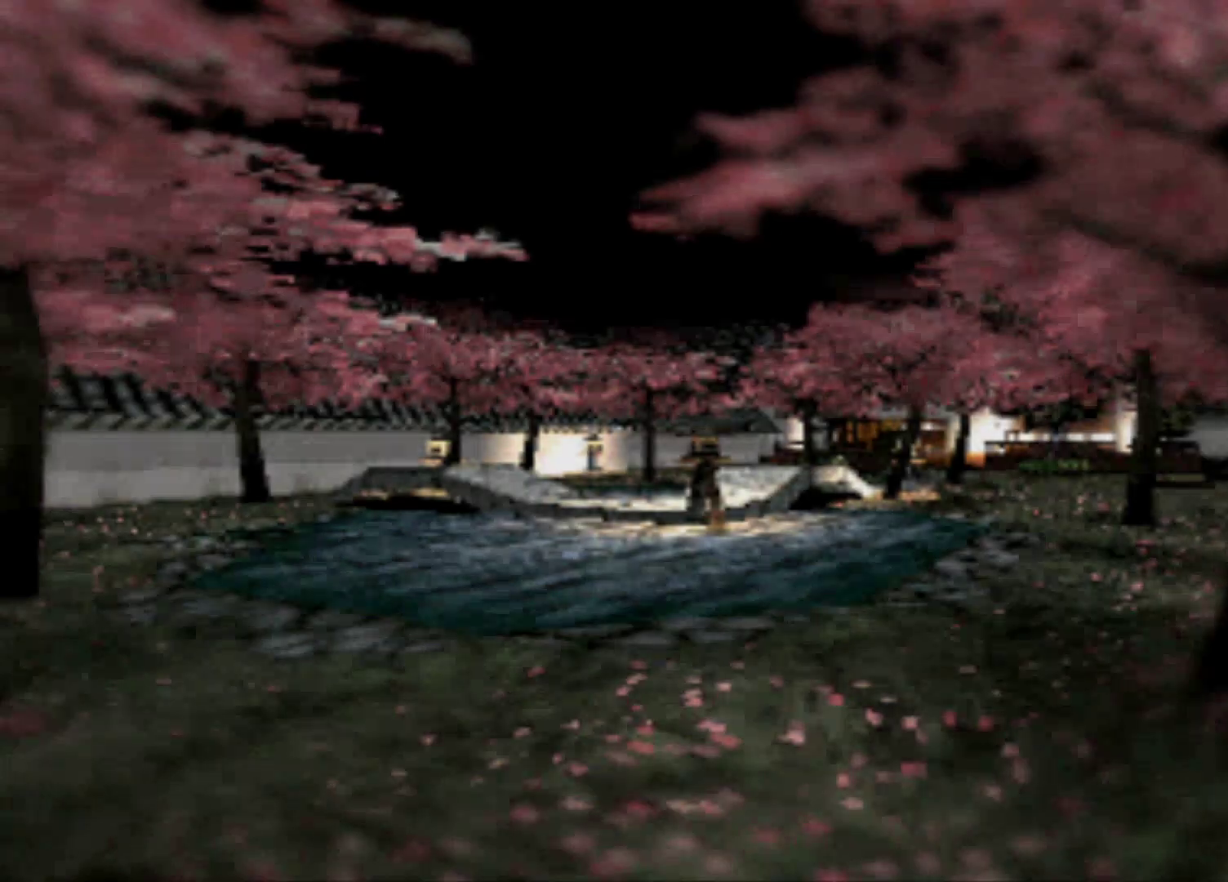
Gameplay with a controller (Xbox layout); each line is a JSON object with the inputs held at the frame after it. "events" lists button and stick changes between this image and that frame as [ms after this image, input, new state], when the widget could be followed in between. Not read: L3 R3 left_stick right_stick.
{"buttons": [], "events": [[301, "A", "down"], [417, "A", "up"]]}
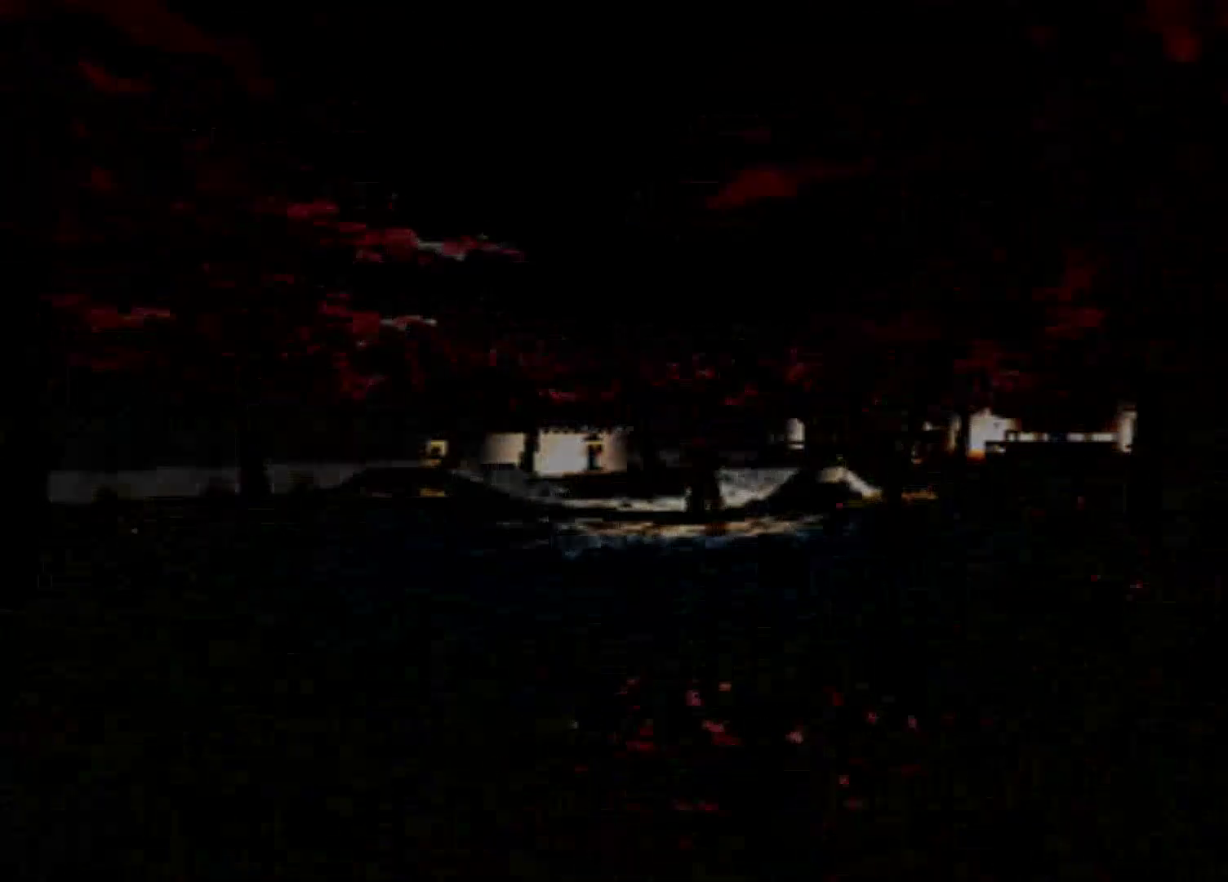
{"buttons": [], "events": []}
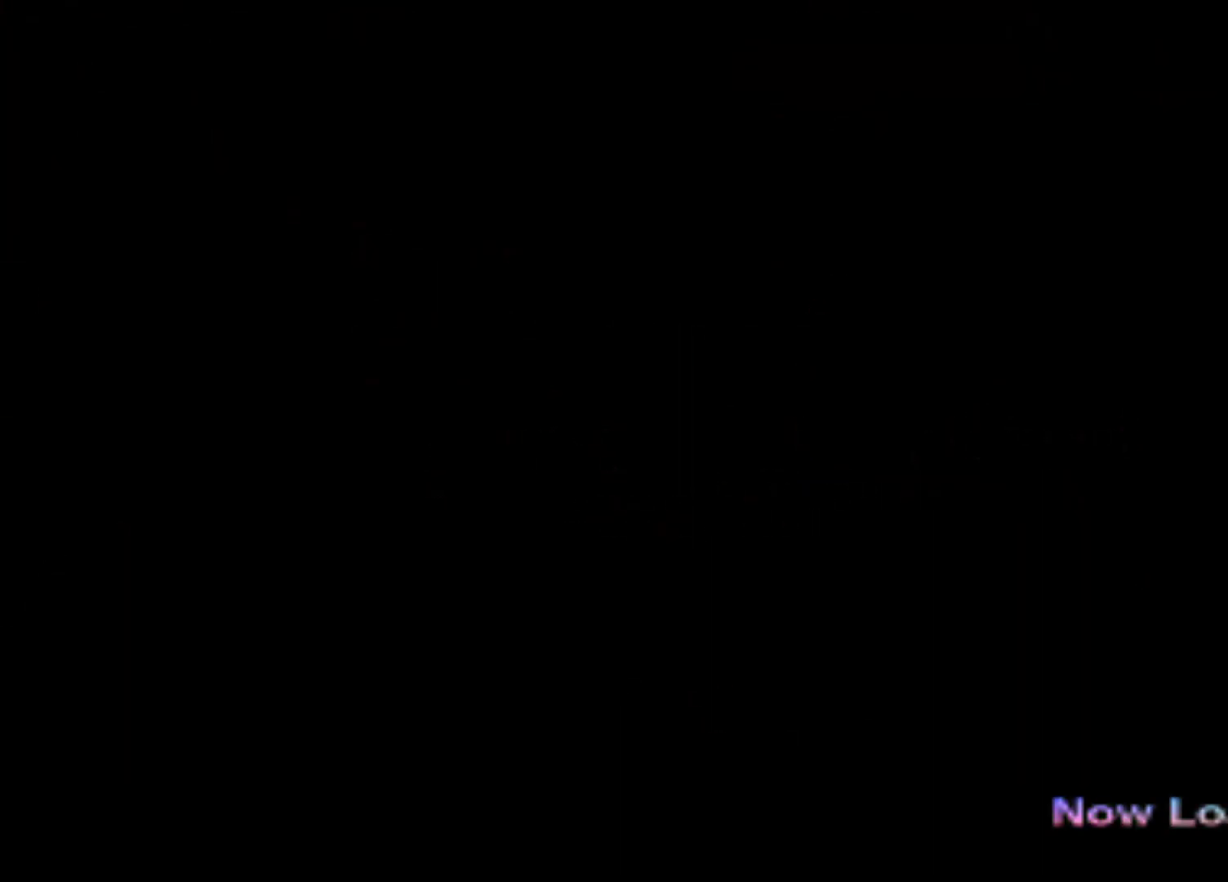
{"buttons": [], "events": []}
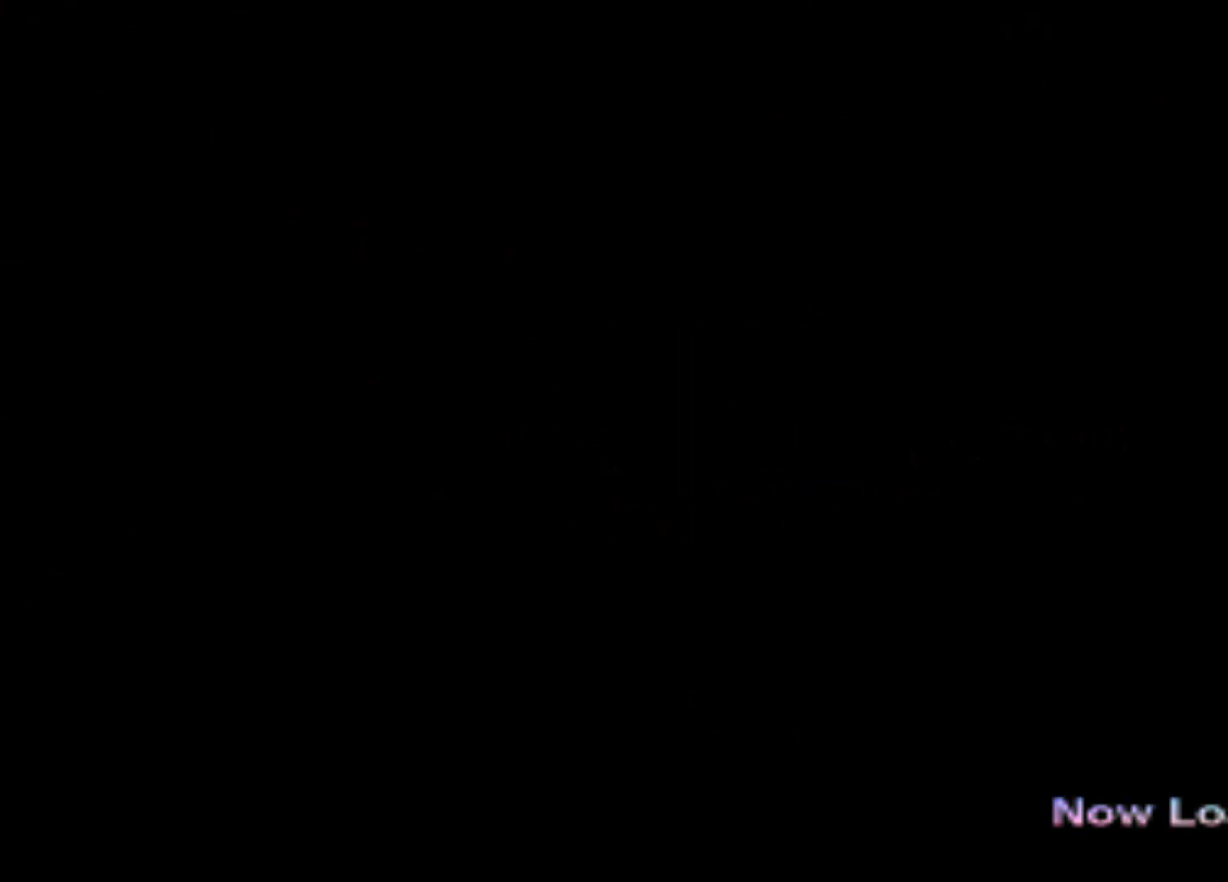
{"buttons": [], "events": []}
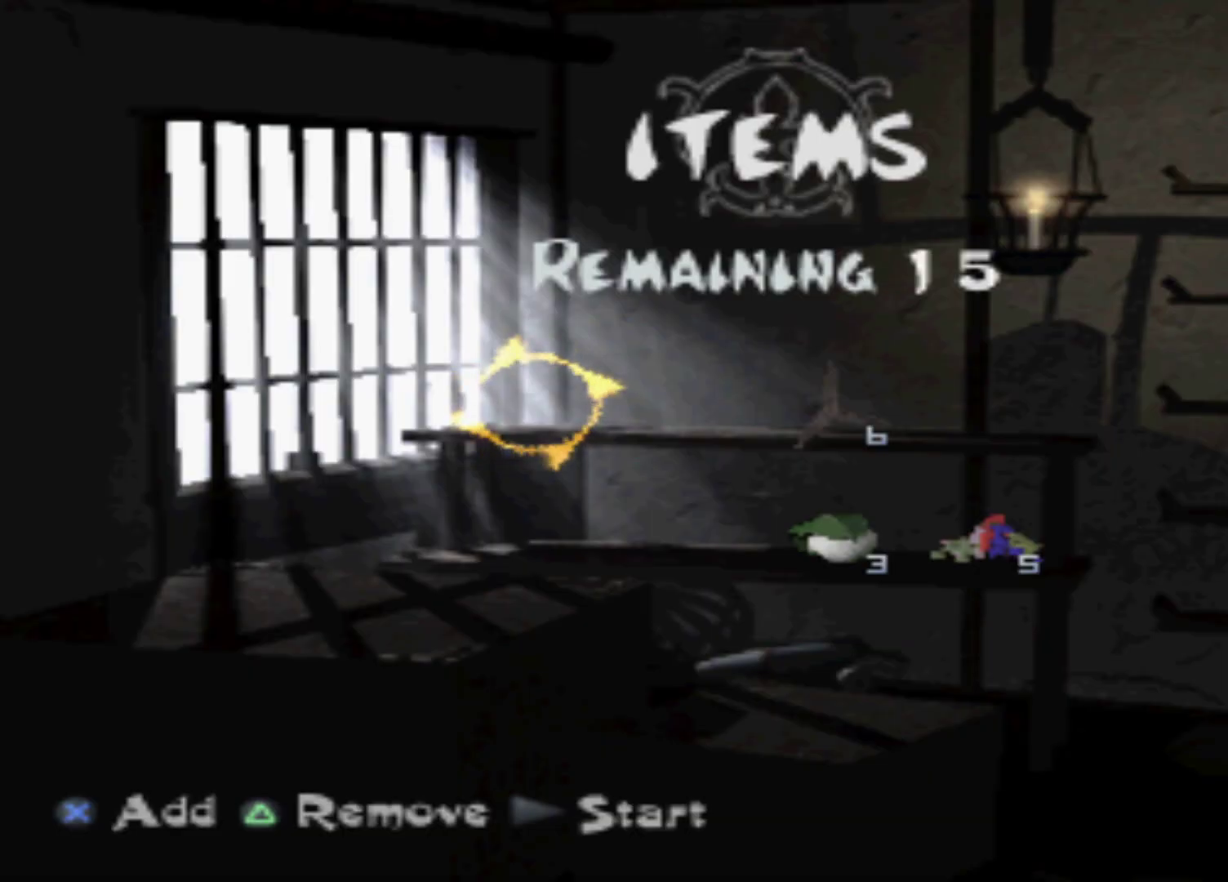
{"buttons": [], "events": []}
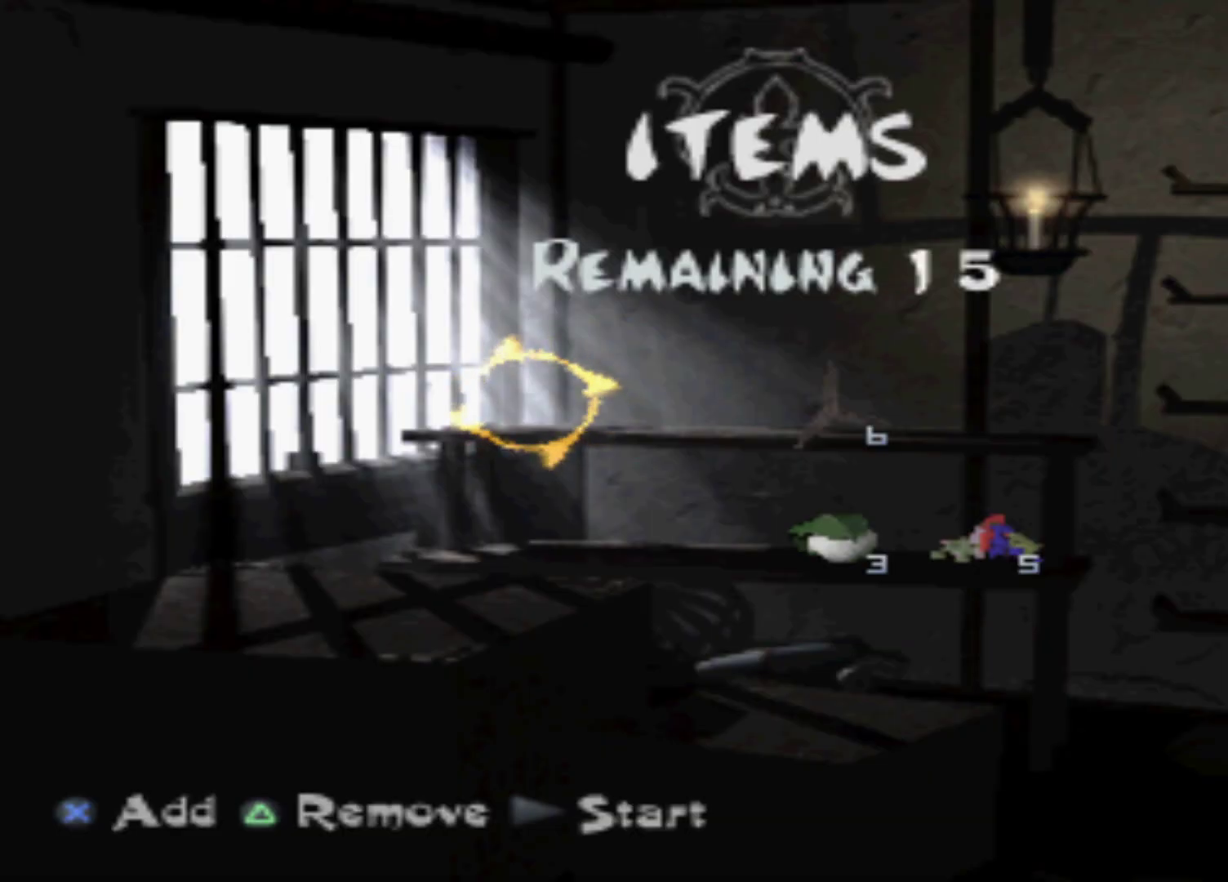
{"buttons": [], "events": [[100, "DPAD_RIGHT", "down"], [250, "DPAD_RIGHT", "up"]]}
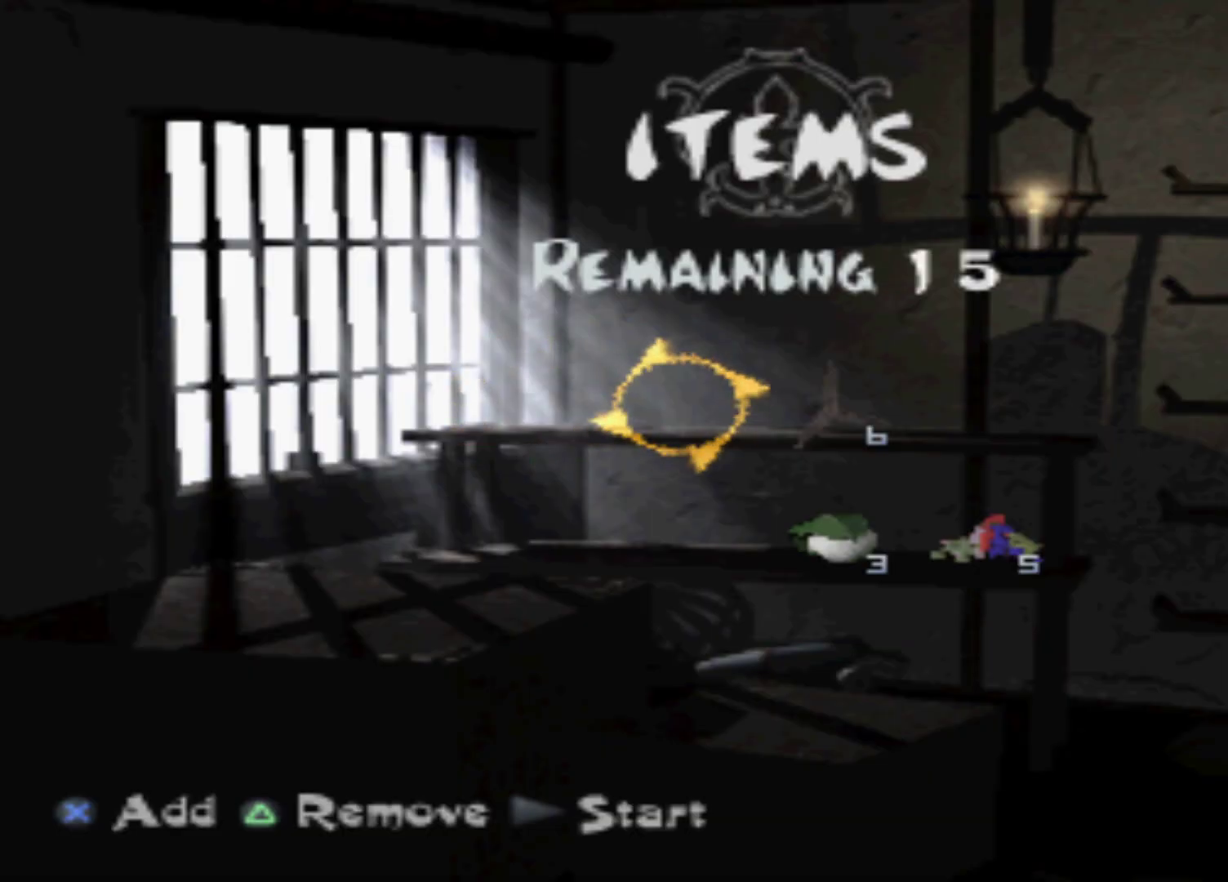
{"buttons": [], "events": []}
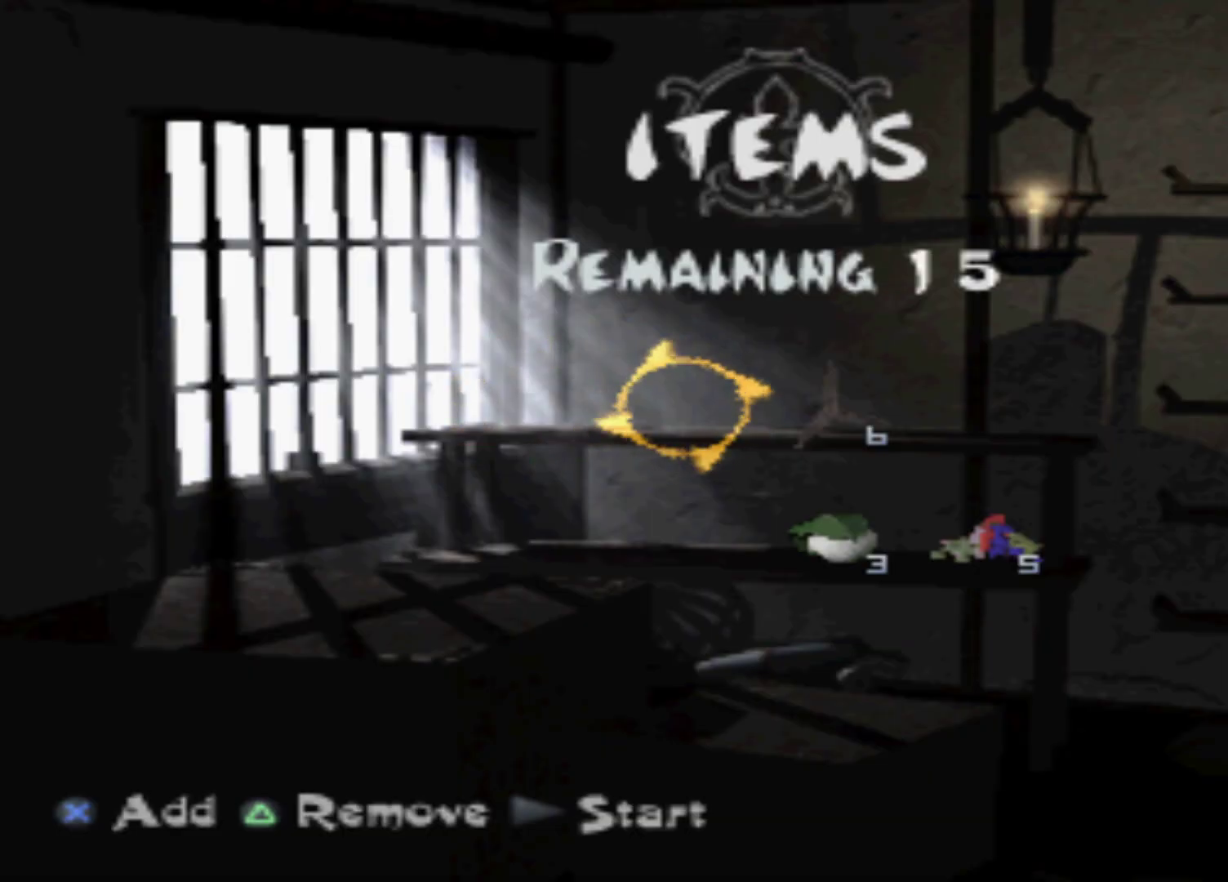
{"buttons": [], "events": [[67, "DPAD_RIGHT", "down"], [267, "DPAD_RIGHT", "up"], [400, "Y", "down"], [484, "Y", "up"]]}
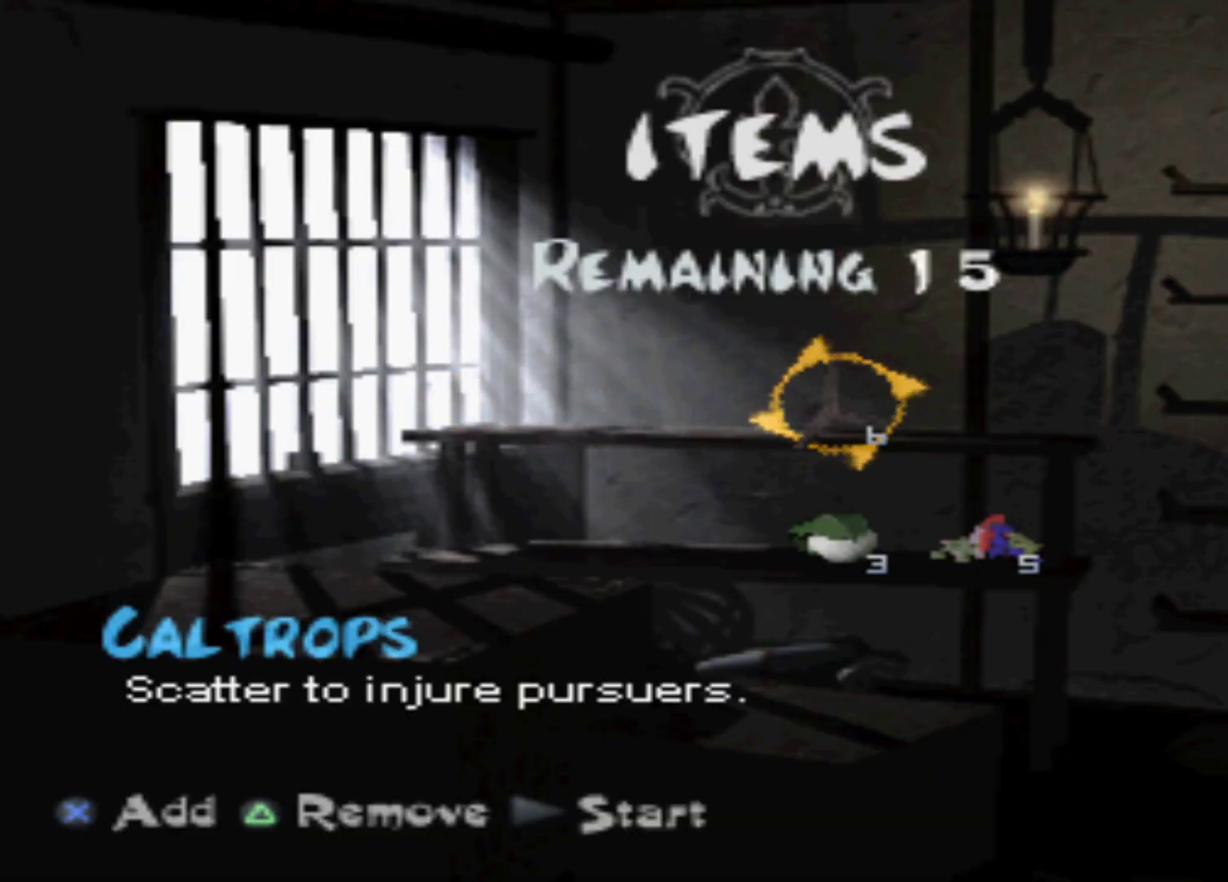
{"buttons": [], "events": [[67, "Y", "down"], [117, "Y", "up"], [267, "Y", "down"], [334, "Y", "up"]]}
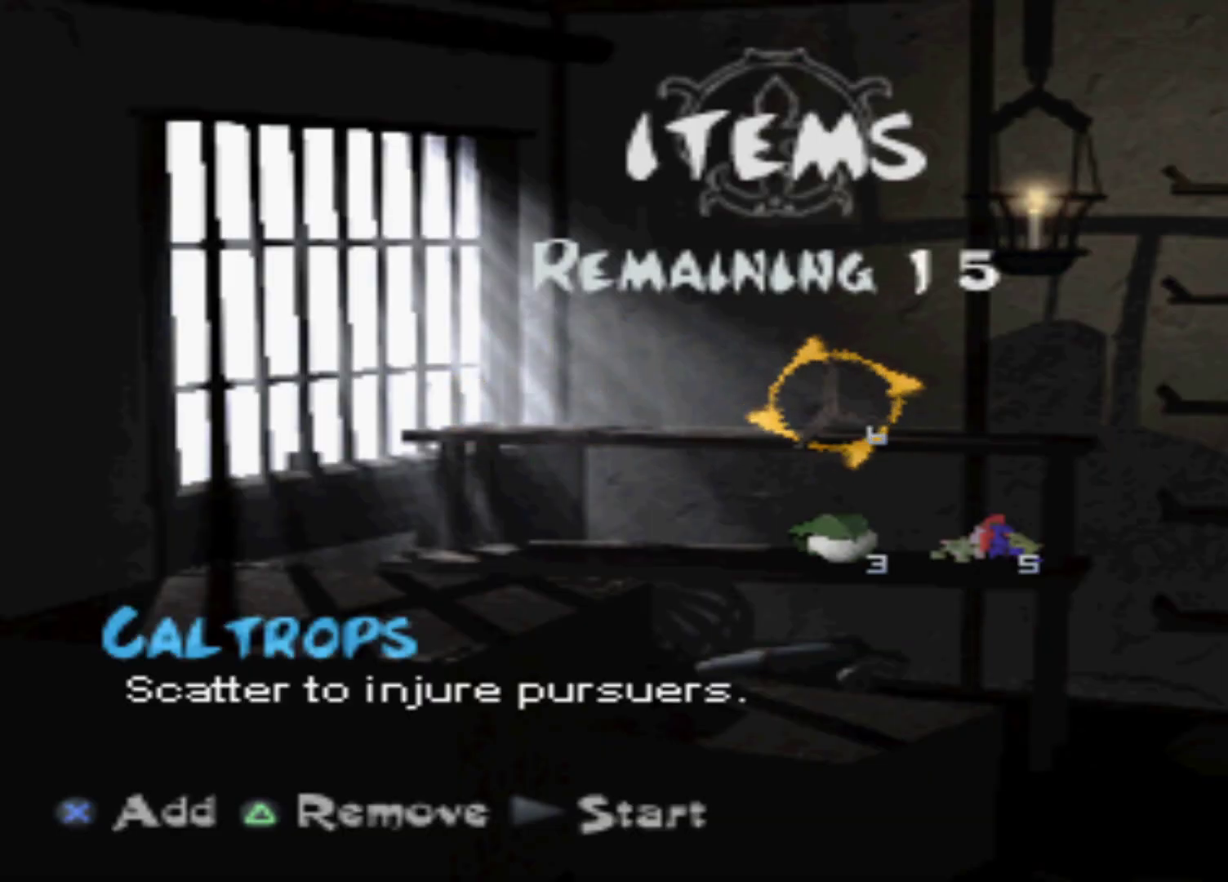
{"buttons": [], "events": [[183, "A", "down"], [267, "A", "up"], [333, "A", "down"], [450, "A", "up"]]}
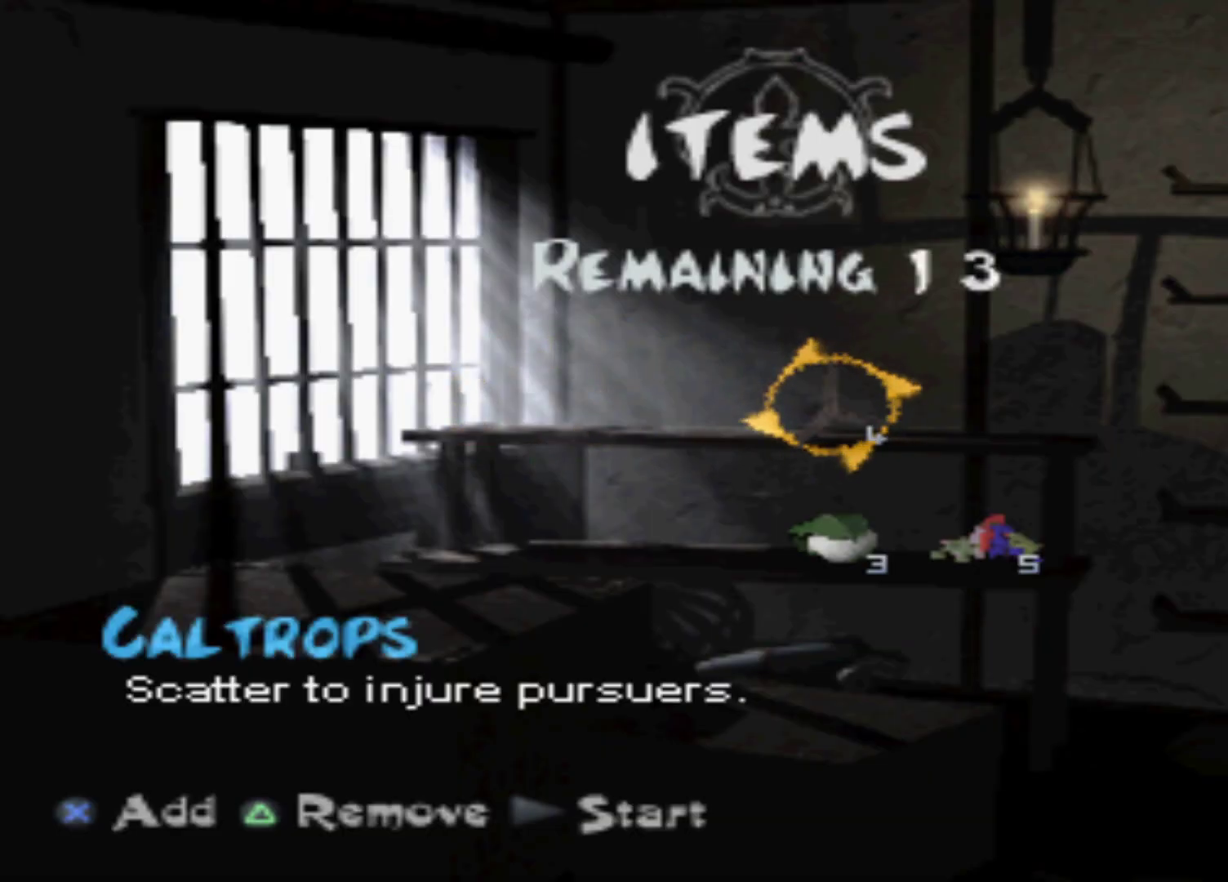
{"buttons": [], "events": [[17, "A", "down"], [84, "A", "up"], [150, "A", "down"], [267, "A", "up"], [334, "A", "down"], [467, "A", "up"]]}
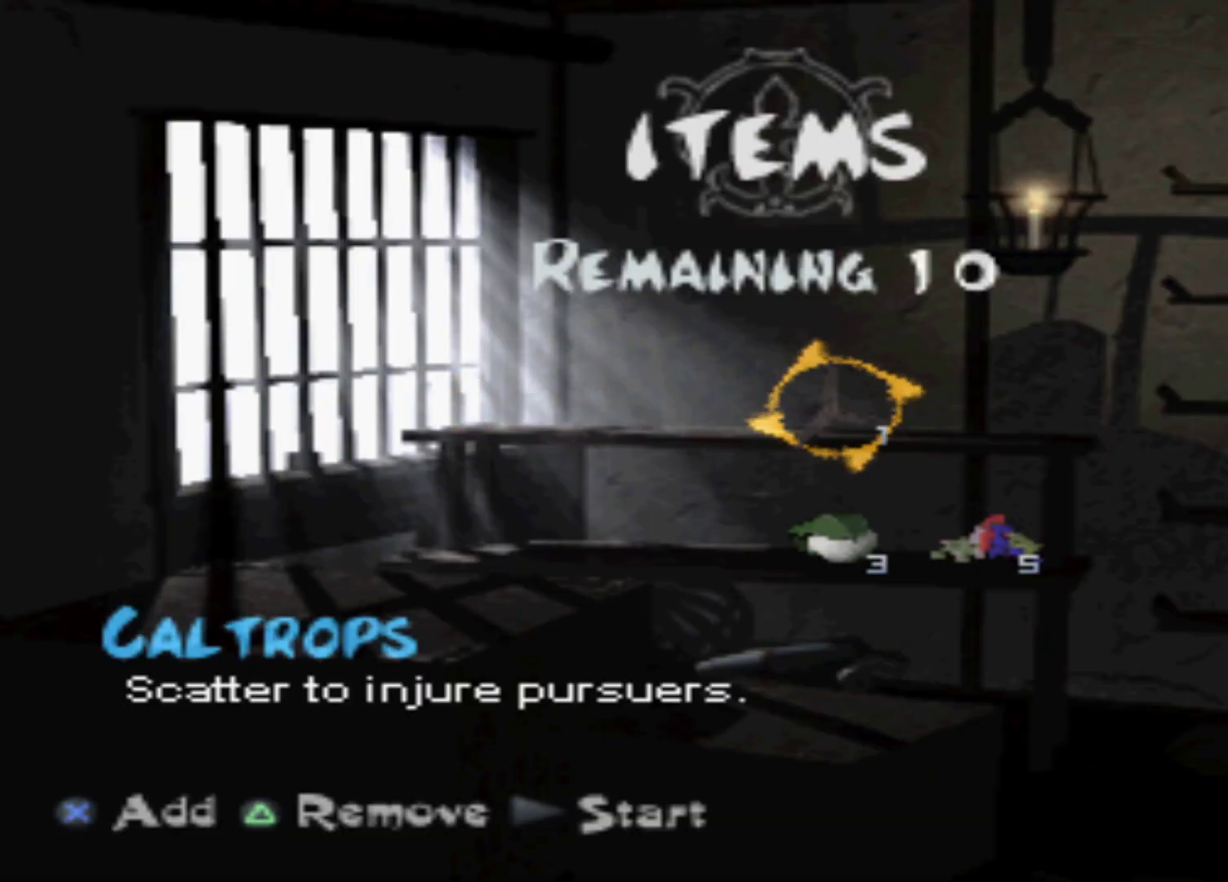
{"buttons": [], "events": [[16, "A", "down"], [150, "A", "up"], [217, "A", "down"], [283, "A", "up"], [333, "A", "down"], [467, "A", "up"]]}
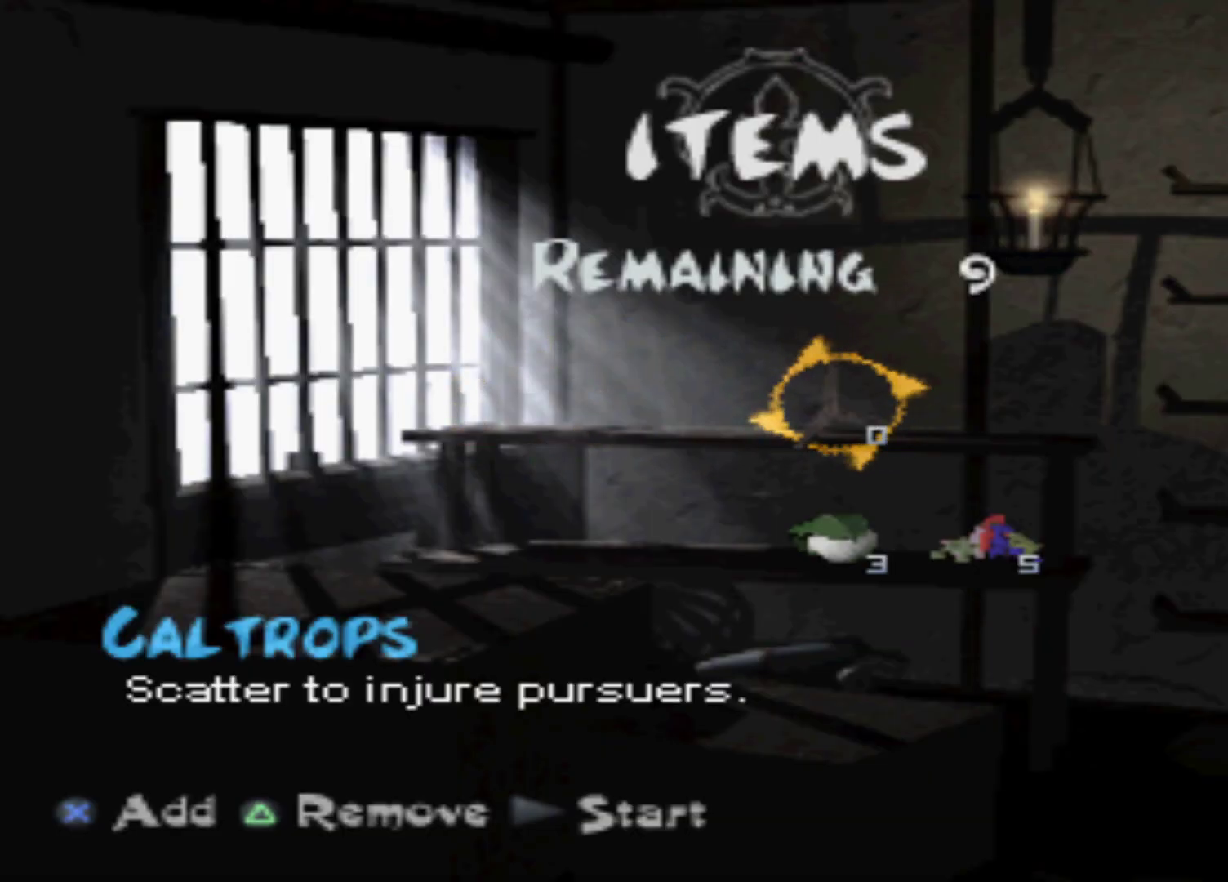
{"buttons": ["A"], "events": [[34, "A", "down"], [167, "A", "up"], [234, "A", "down"], [351, "A", "up"], [434, "A", "down"]]}
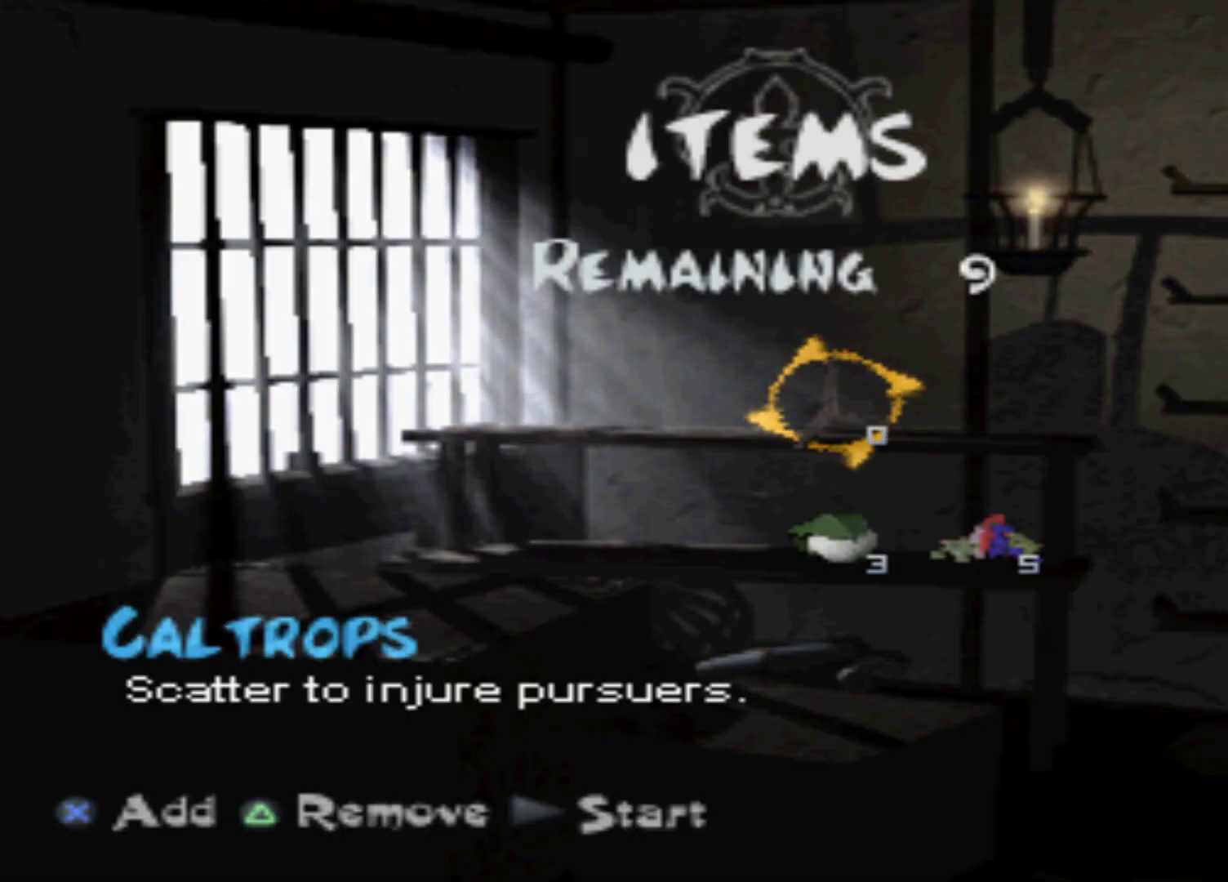
{"buttons": ["DPAD_RIGHT"], "events": [[83, "A", "up"], [167, "DPAD_DOWN", "down"], [317, "DPAD_DOWN", "up"], [434, "DPAD_RIGHT", "down"]]}
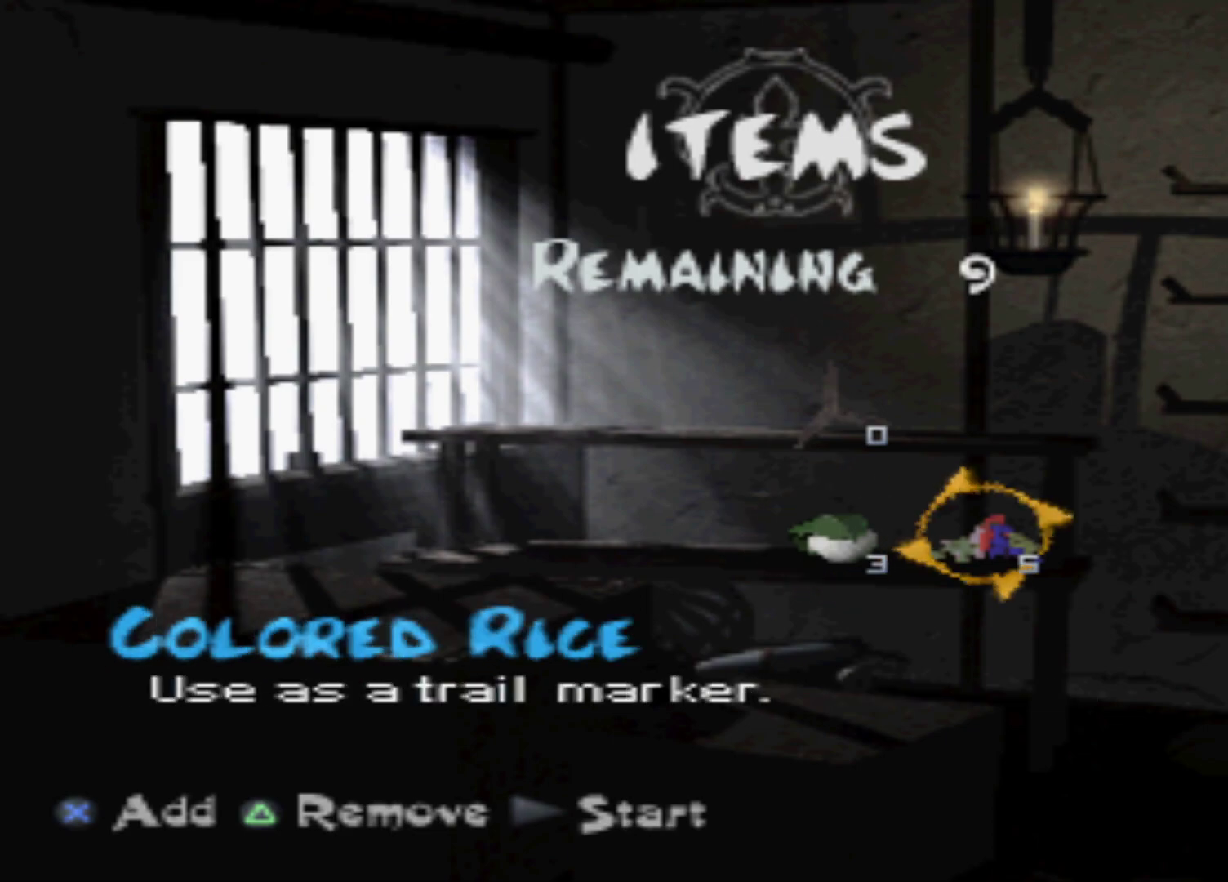
{"buttons": [], "events": [[67, "DPAD_RIGHT", "up"]]}
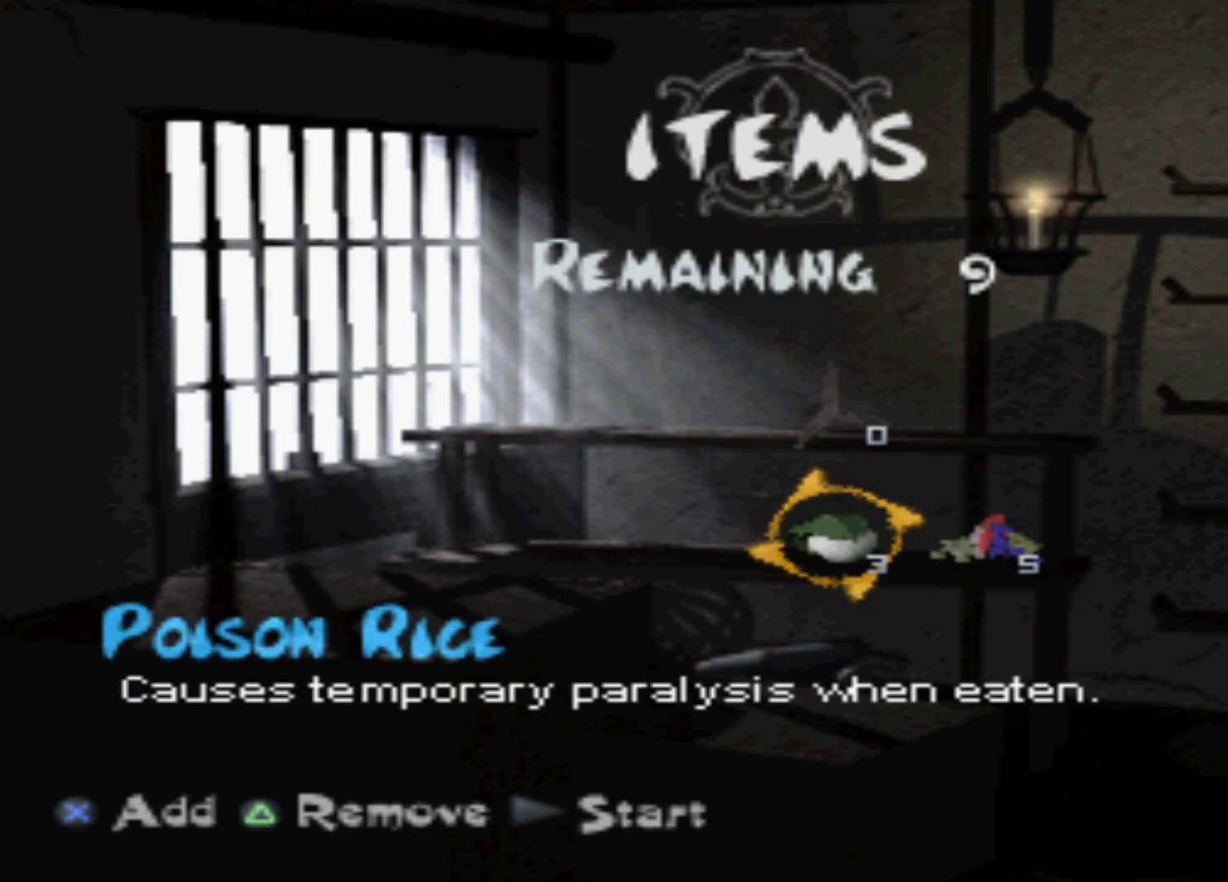
{"buttons": [], "events": [[317, "A", "down"], [467, "A", "up"]]}
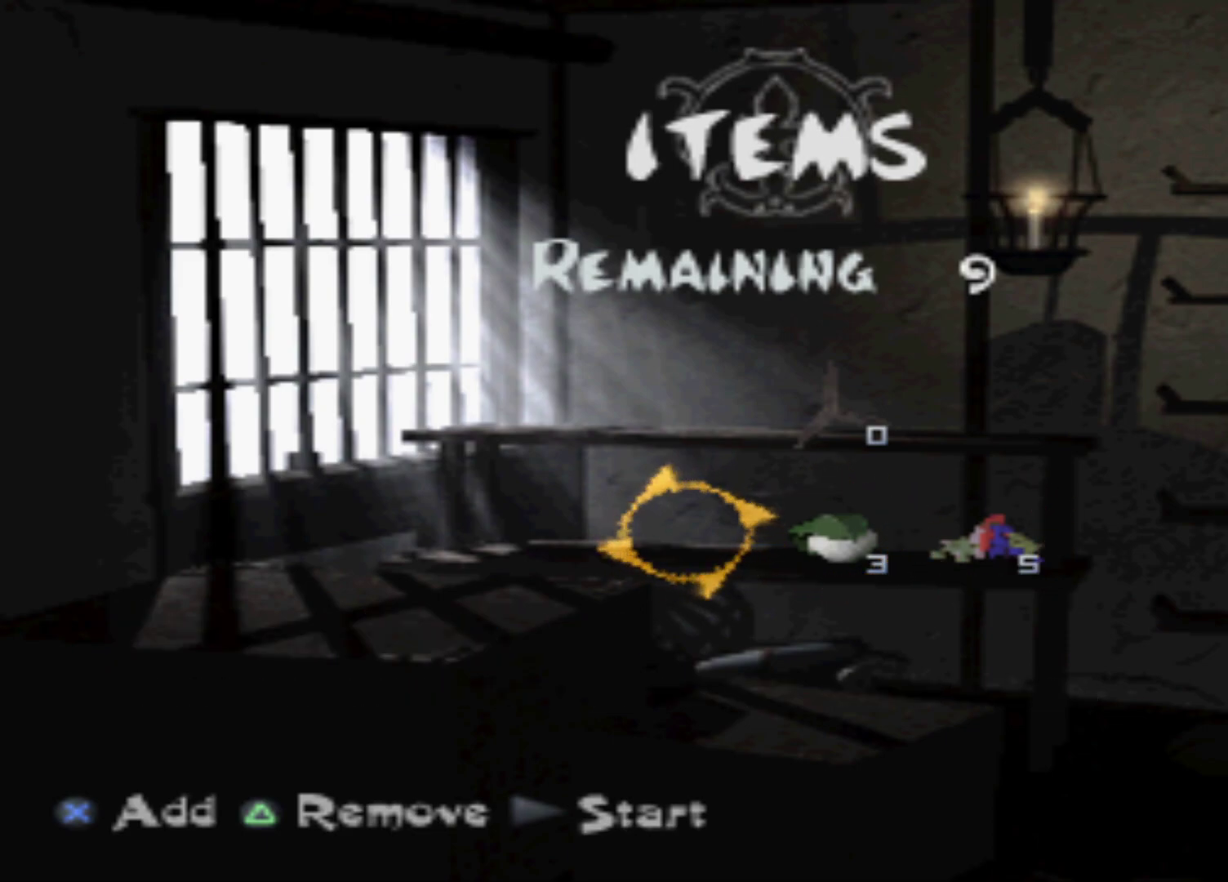
{"buttons": ["A"], "events": [[84, "A", "down"], [167, "A", "up"], [384, "A", "down"]]}